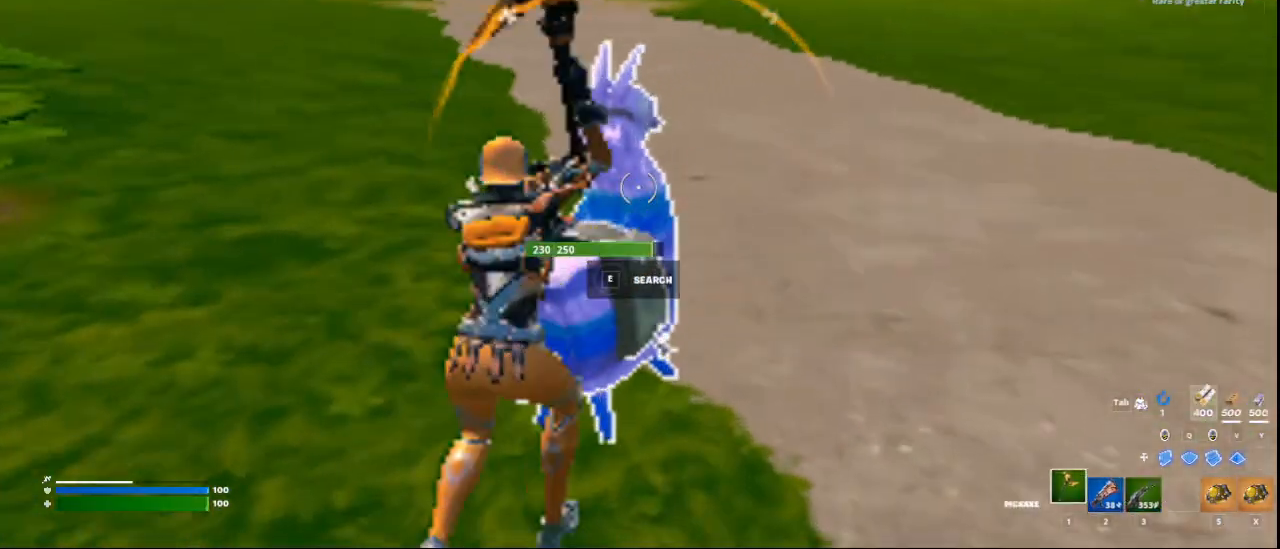
Gameplay with keyboard and mouse; each line is a JSON object with the keys and mouse buttons held at the frame after it. "events" lists presses ("down") and releases ("up") of "1", "2", "3", "4", "5", "a", "alt", "c", "ctrl", "d", "e", "f", "q", "r", "s", "shift", "space", "tab", "v", "w", "x", "z", "mouse_left", "mouse_middle", "mouse_right", "mouse_wheel_up" and "mouse_wheel_down" between this image and that frame as [ms after this image, input, new state], when the widget could be followed in between. "mouse_left", "mouse_middle", "mouse_right", "mouse_wheel_up", "mouse_wheel_down" = the "left", "middle", "right", "wheel_up", "wheel_down" buttons of the "mouse" list. No other keys are recorded. Not read: mouse_move.
{"keys": ["a"], "mouse": ["left"], "events": [[167, "ctrl", "down"], [251, "ctrl", "up"], [251, "mouse_left", "down"], [501, "a", "down"]]}
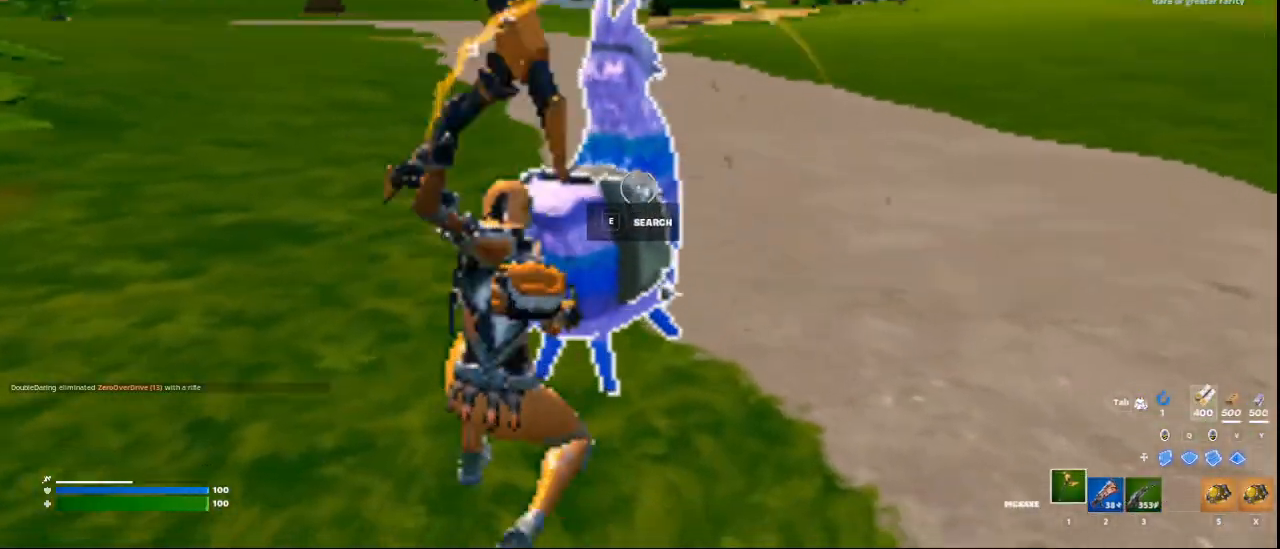
{"keys": ["d"], "mouse": ["left"], "events": [[125, "d", "down"], [167, "a", "up"], [292, "a", "down"], [375, "d", "up"], [459, "d", "down"], [500, "a", "up"]]}
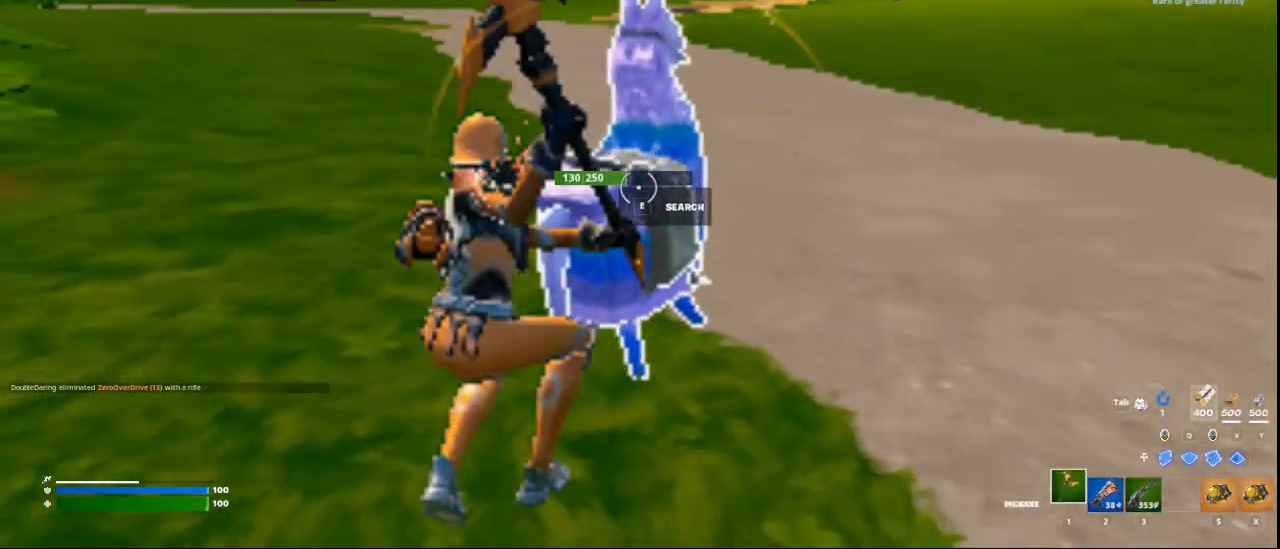
{"keys": ["a"], "mouse": ["left"], "events": [[125, "d", "up"], [167, "a", "down"], [292, "a", "up"], [292, "d", "down"], [376, "a", "down"], [417, "d", "up"]]}
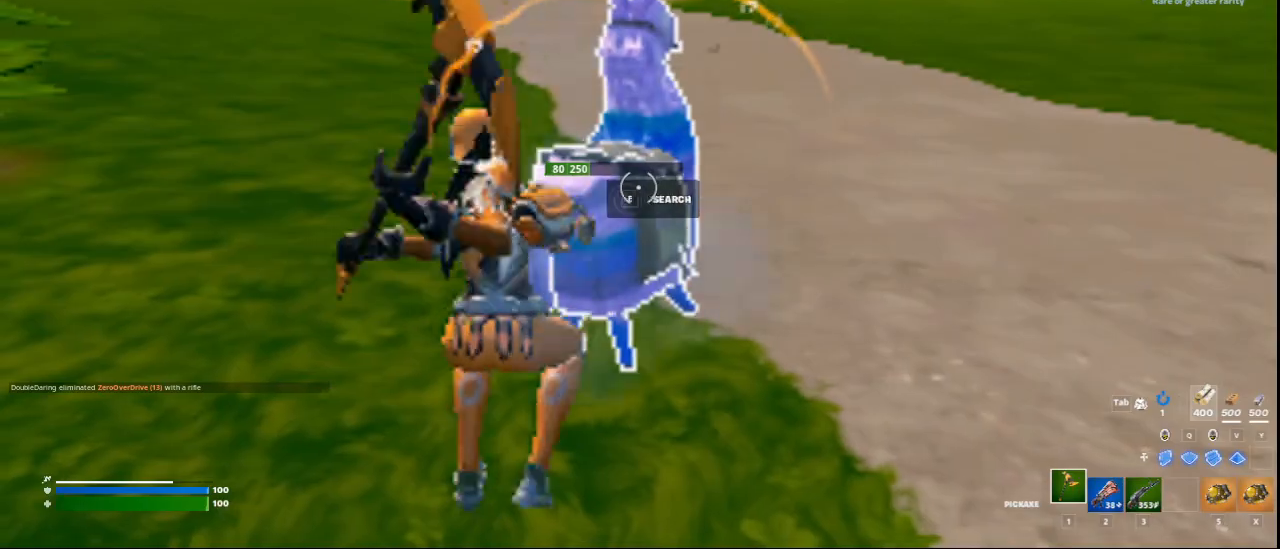
{"keys": ["a"], "mouse": ["left"], "events": [[41, "a", "up"], [41, "d", "down"], [167, "a", "down"], [167, "d", "up"], [292, "d", "down"], [333, "a", "up"], [375, "d", "up"], [417, "a", "down"]]}
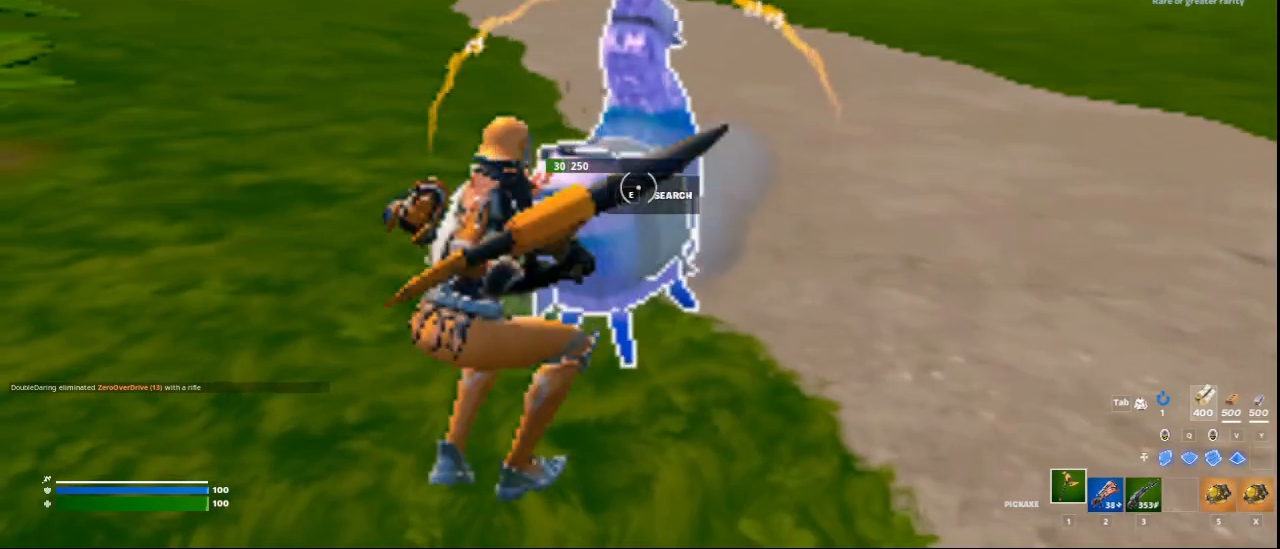
{"keys": ["a"], "mouse": [], "events": [[84, "a", "up"], [84, "d", "down"], [167, "d", "up"], [209, "a", "down"], [292, "d", "down"], [376, "a", "up"], [417, "d", "up"], [459, "a", "down"], [501, "mouse_left", "up"]]}
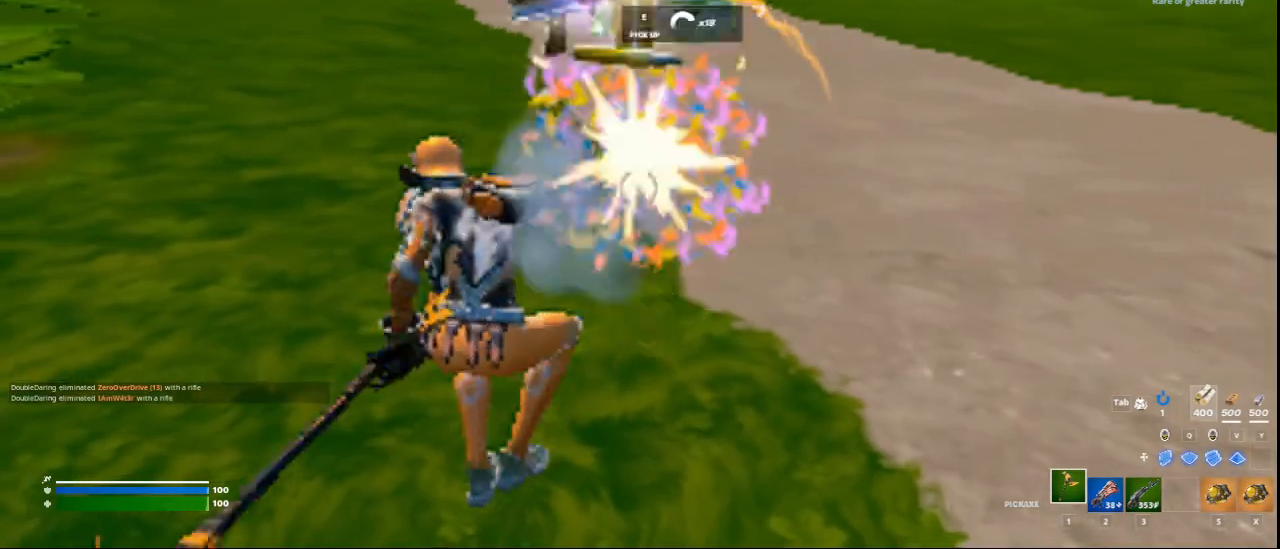
{"keys": ["w"], "mouse": [], "events": [[41, "a", "up"], [375, "w", "down"]]}
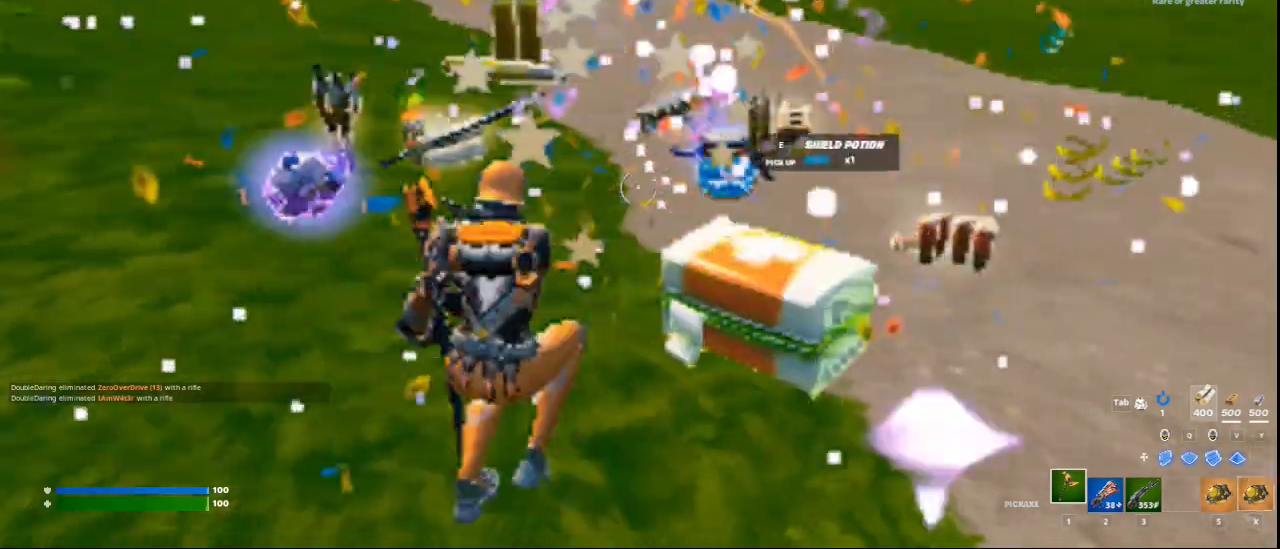
{"keys": ["d"], "mouse": [], "events": [[250, "d", "down"], [376, "w", "up"]]}
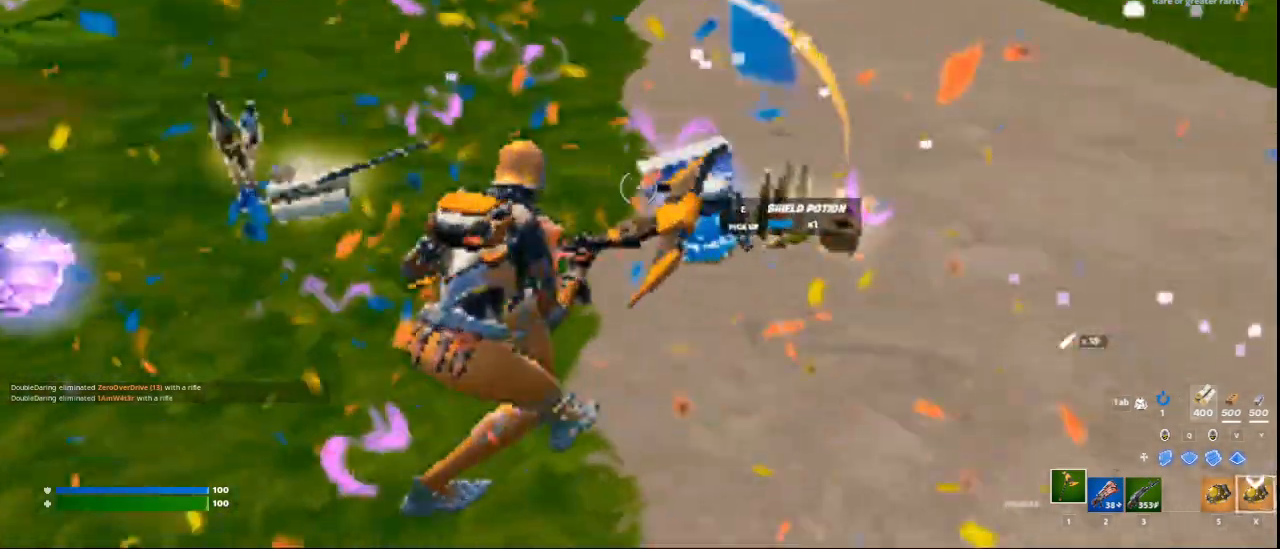
{"keys": ["a"], "mouse": [], "events": [[41, "s", "down"], [83, "space", "down"], [167, "d", "up"], [250, "a", "down"], [250, "space", "up"], [375, "s", "up"]]}
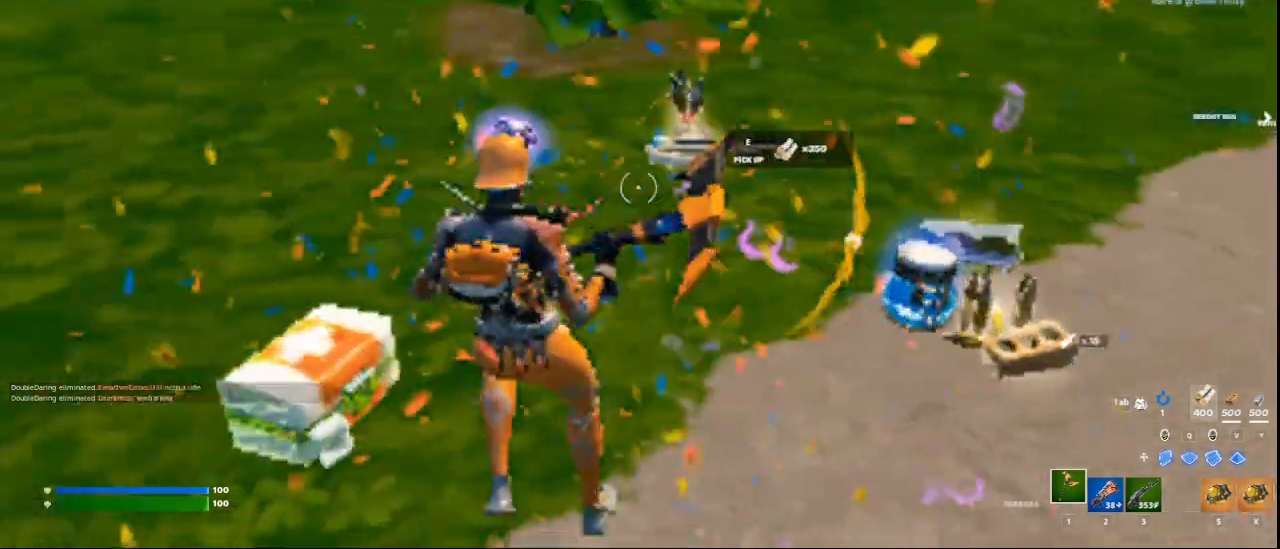
{"keys": ["e", "w"], "mouse": [], "events": [[84, "w", "down"], [334, "a", "up"], [459, "e", "down"]]}
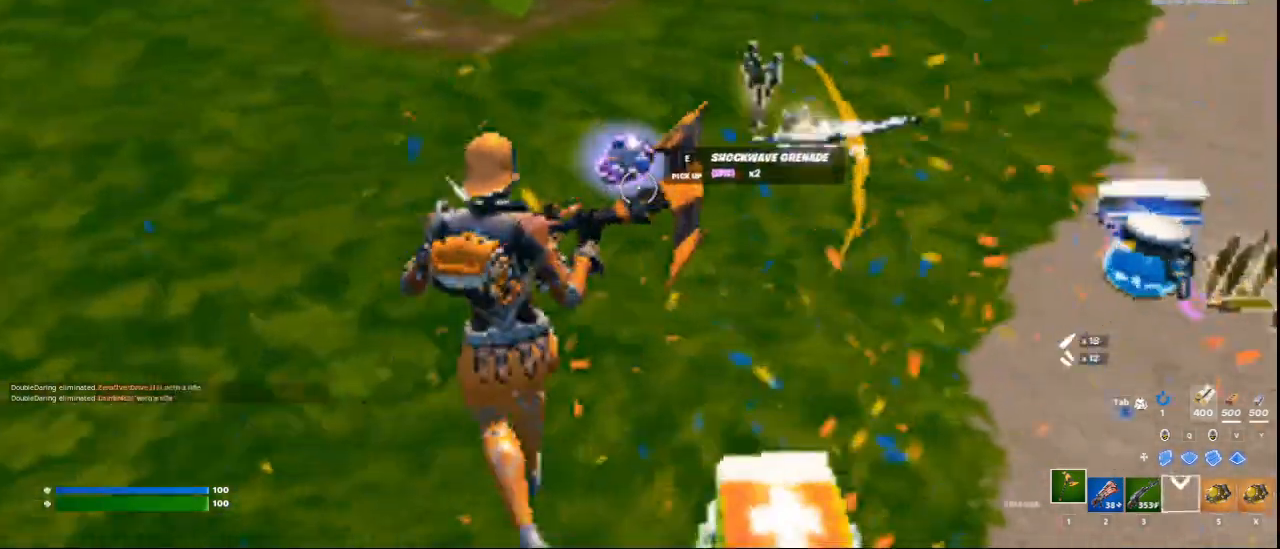
{"keys": ["d", "w"], "mouse": [], "events": [[83, "e", "up"], [459, "d", "down"]]}
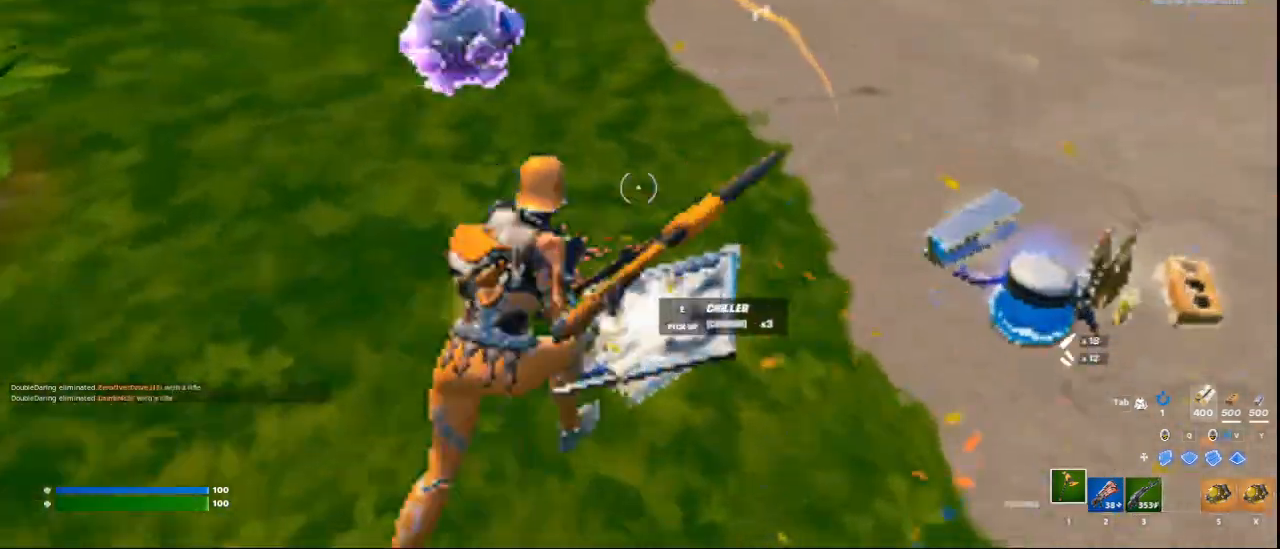
{"keys": ["d", "w"], "mouse": [], "events": [[125, "d", "up"], [167, "a", "down"], [376, "a", "up"], [376, "d", "down"]]}
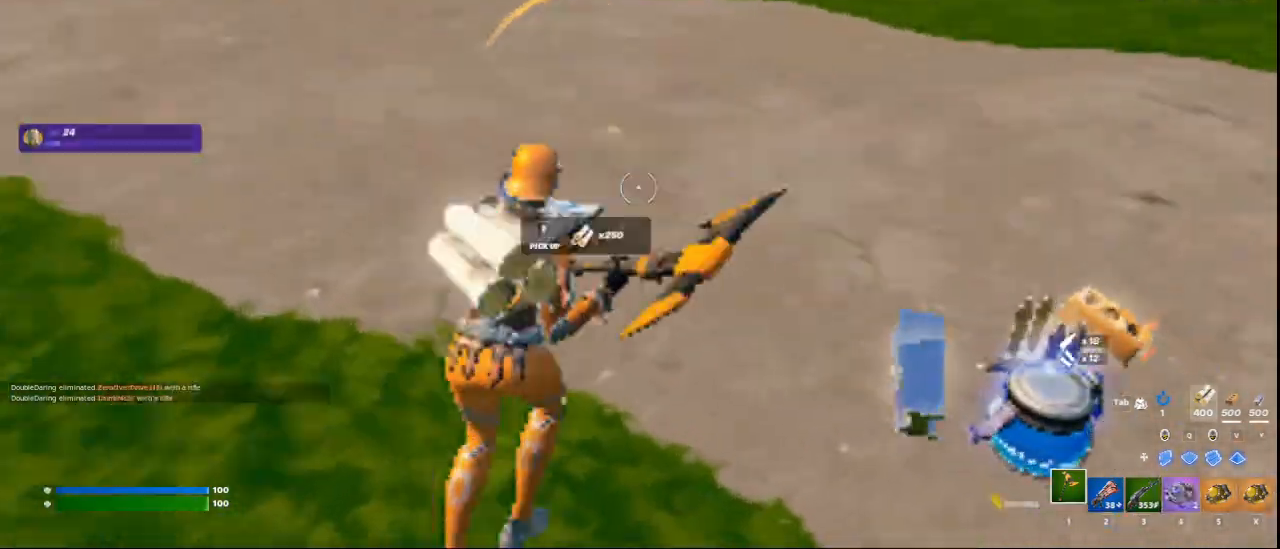
{"keys": ["d", "w"], "mouse": [], "events": []}
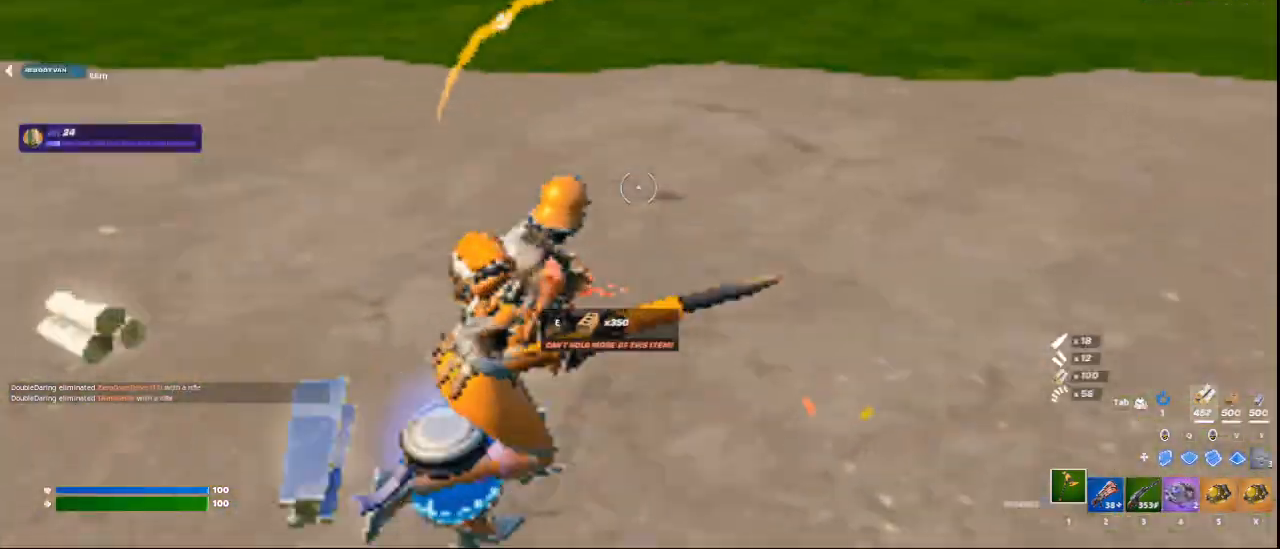
{"keys": ["w"], "mouse": [], "events": [[250, "d", "up"]]}
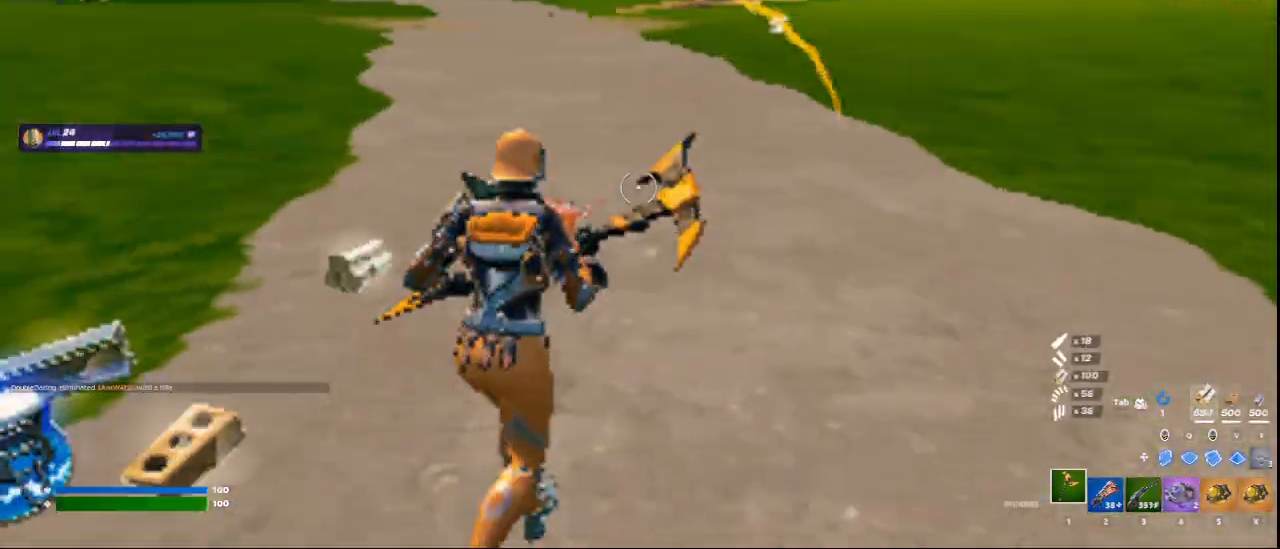
{"keys": ["w"], "mouse": [], "events": [[167, "4", "down"], [333, "4", "up"]]}
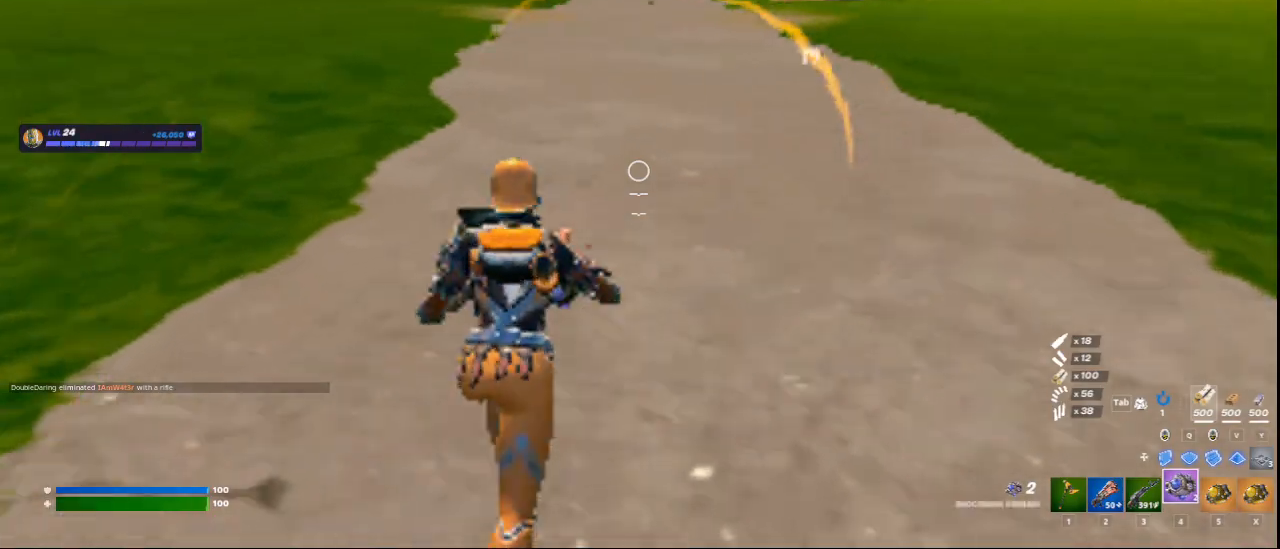
{"keys": ["w"], "mouse": [], "events": [[334, "space", "down"], [459, "space", "up"]]}
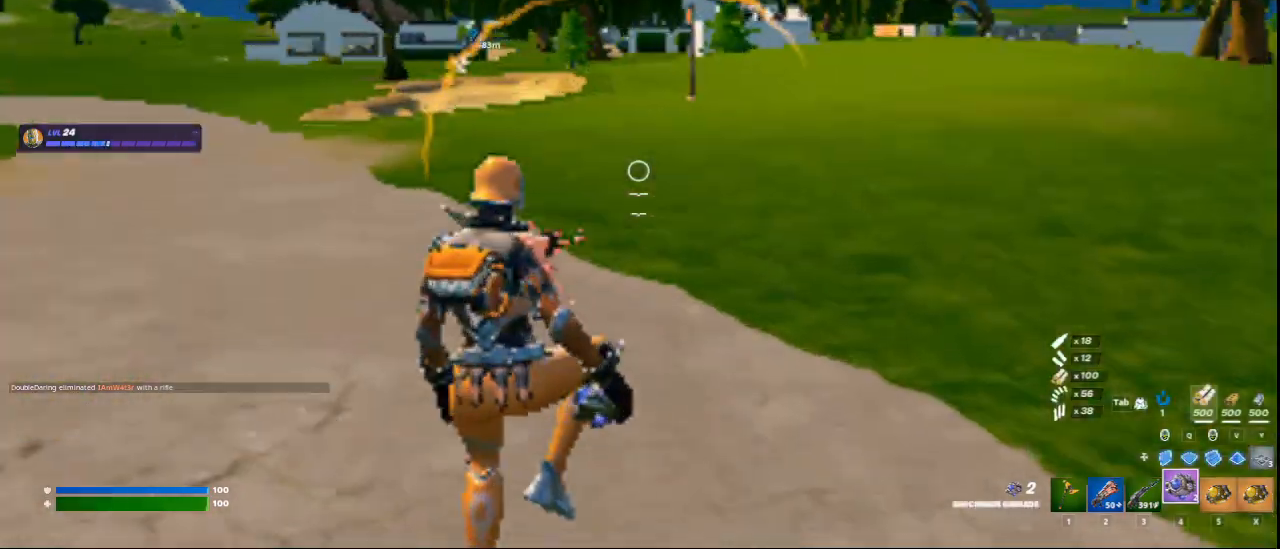
{"keys": ["w"], "mouse": [], "events": []}
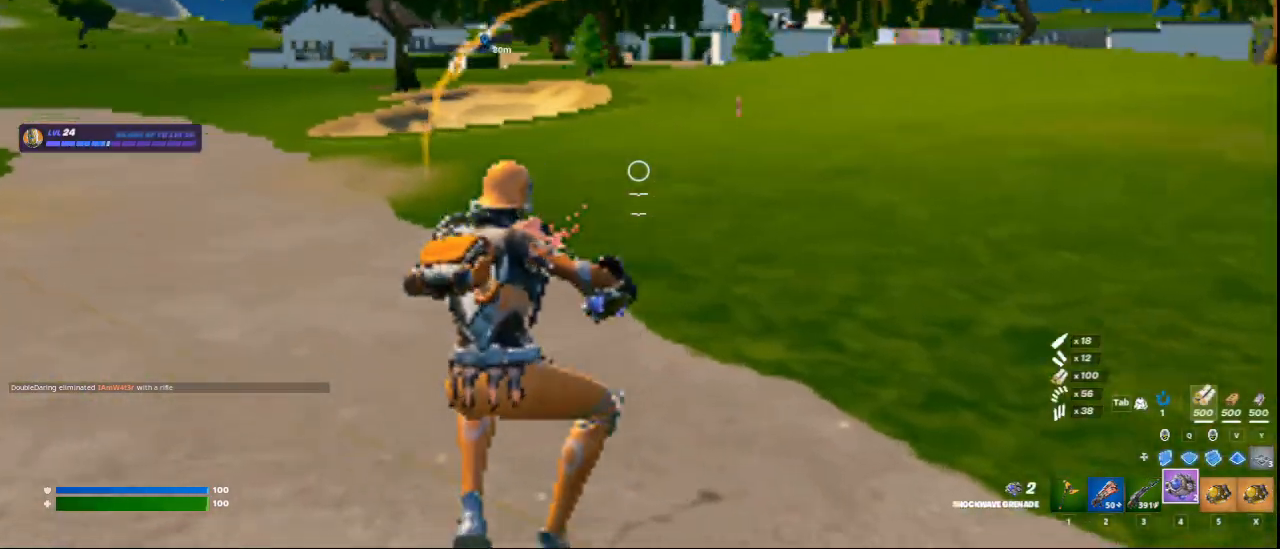
{"keys": ["w"], "mouse": [], "events": []}
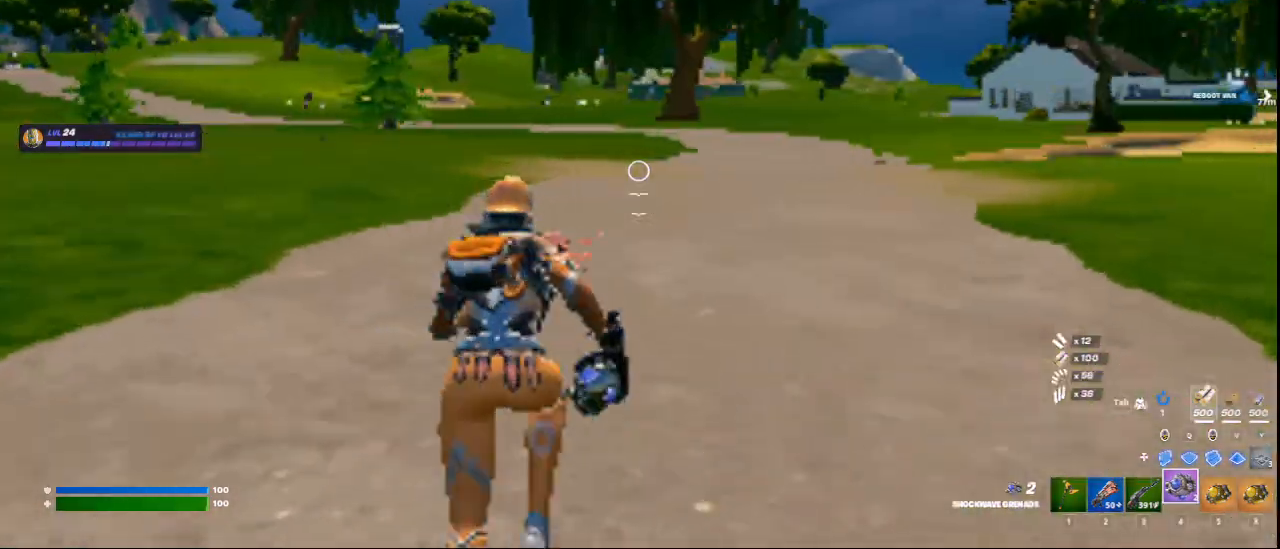
{"keys": ["w"], "mouse": [], "events": [[125, "mouse_left", "down"], [208, "mouse_left", "up"]]}
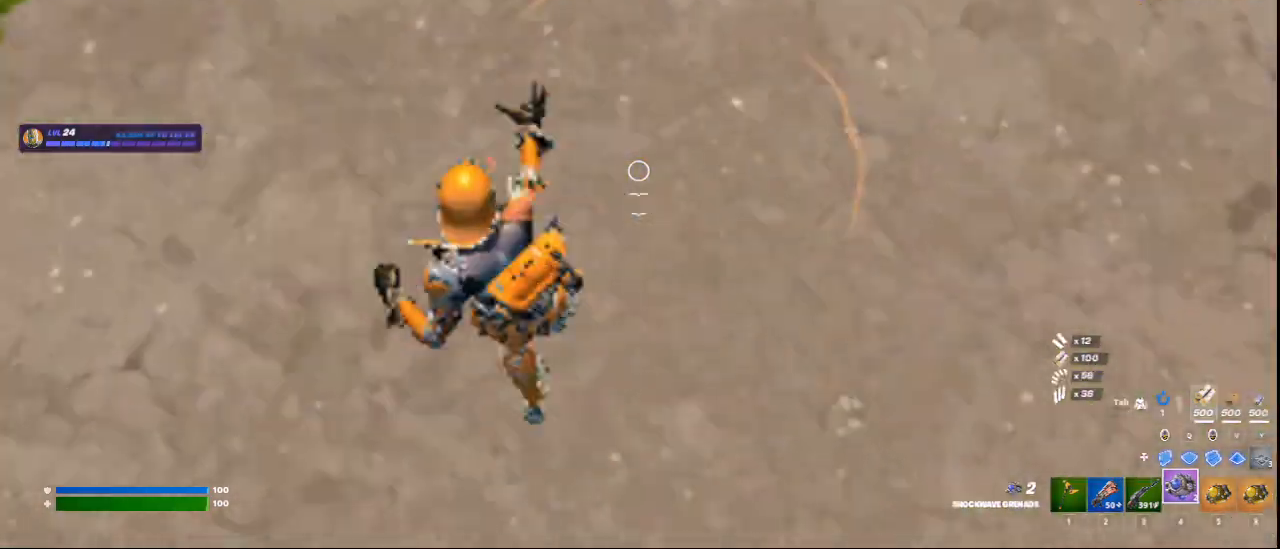
{"keys": ["w"], "mouse": [], "events": [[84, "c", "down"], [209, "space", "down"], [334, "c", "up"], [376, "space", "up"]]}
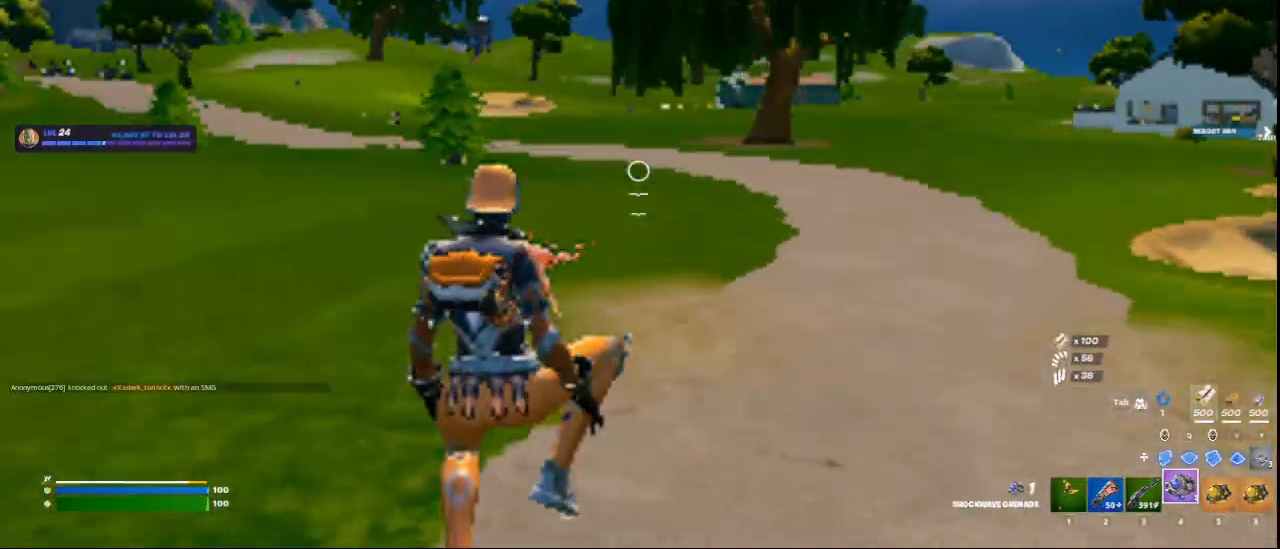
{"keys": ["5", "w"], "mouse": [], "events": [[500, "5", "down"]]}
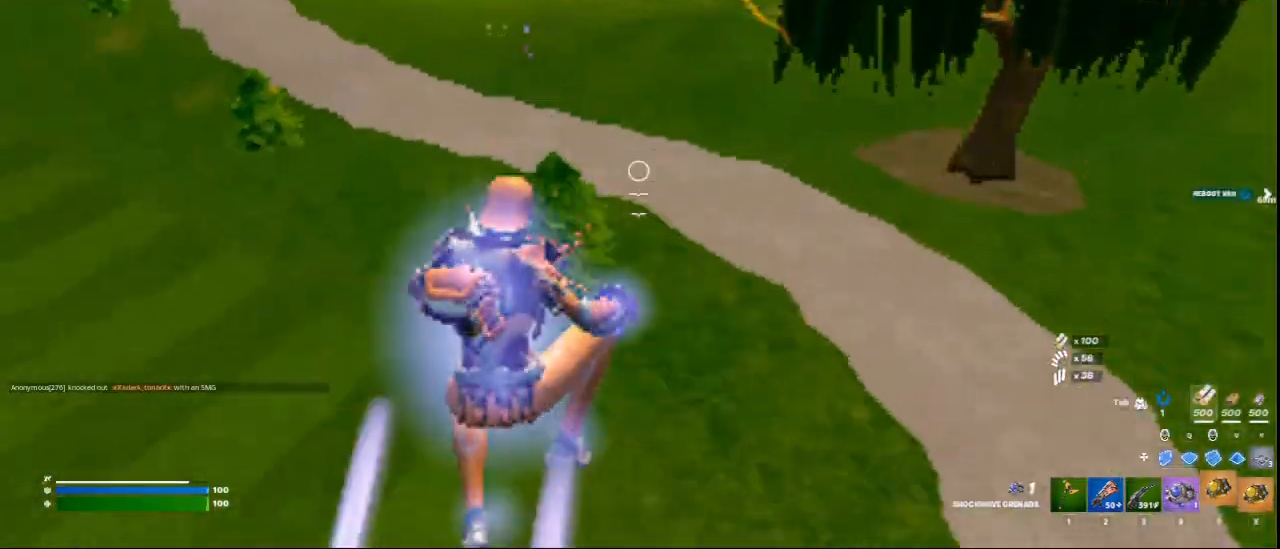
{"keys": ["a"], "mouse": [], "events": [[125, "5", "up"], [167, "a", "down"], [501, "w", "up"]]}
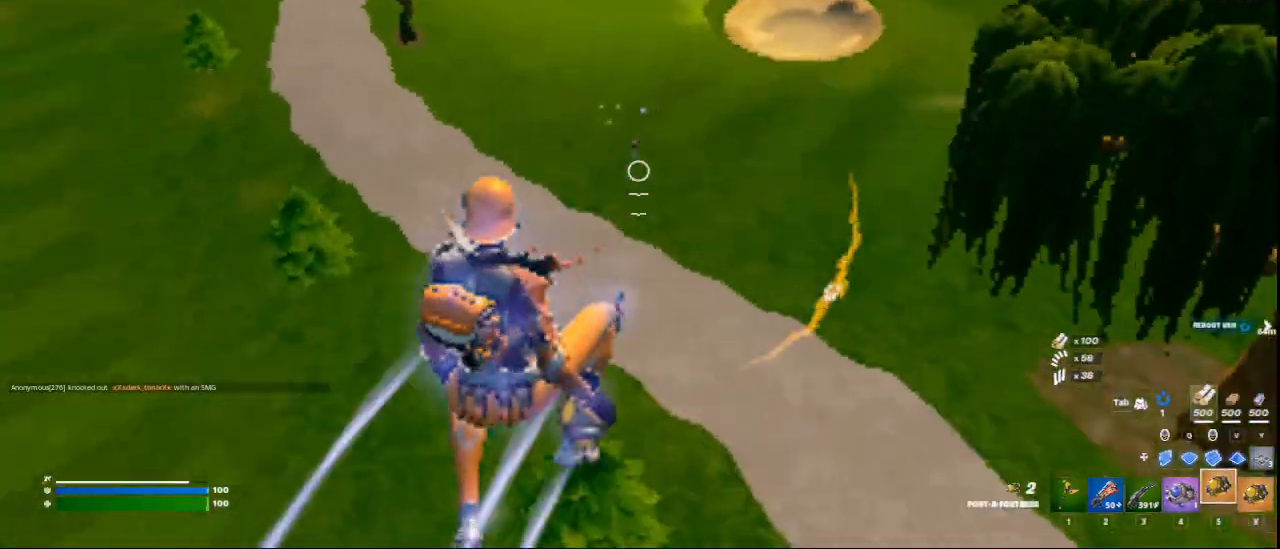
{"keys": ["a", "w"], "mouse": [], "events": [[83, "2", "down"], [208, "2", "up"], [333, "w", "down"]]}
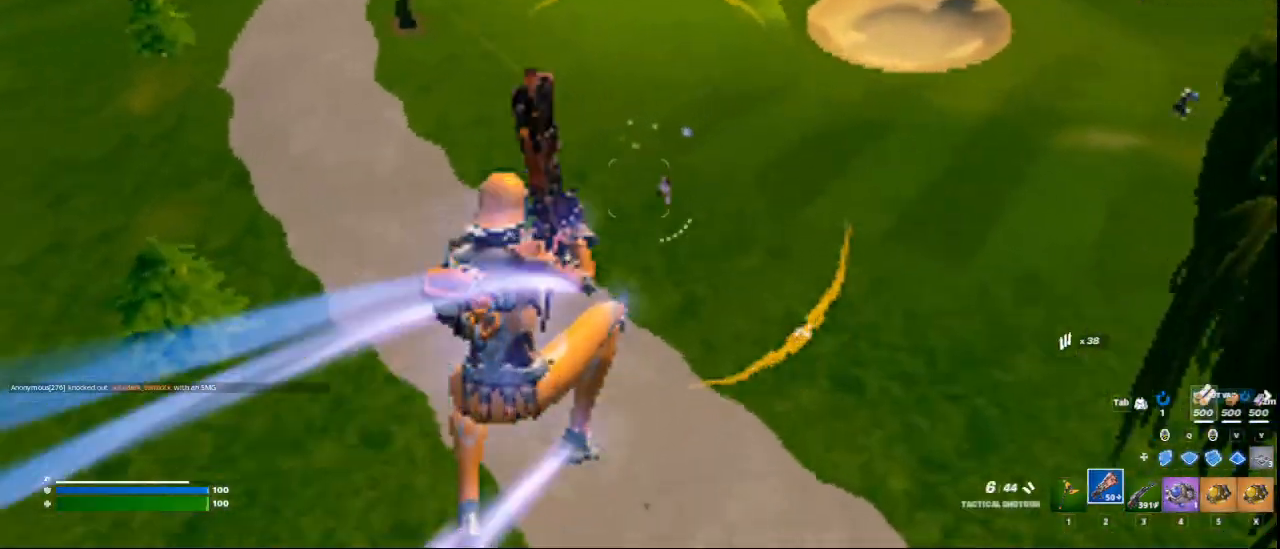
{"keys": ["a", "ctrl", "w"], "mouse": [], "events": [[84, "ctrl", "down"], [334, "mouse_left", "down"], [417, "mouse_left", "up"]]}
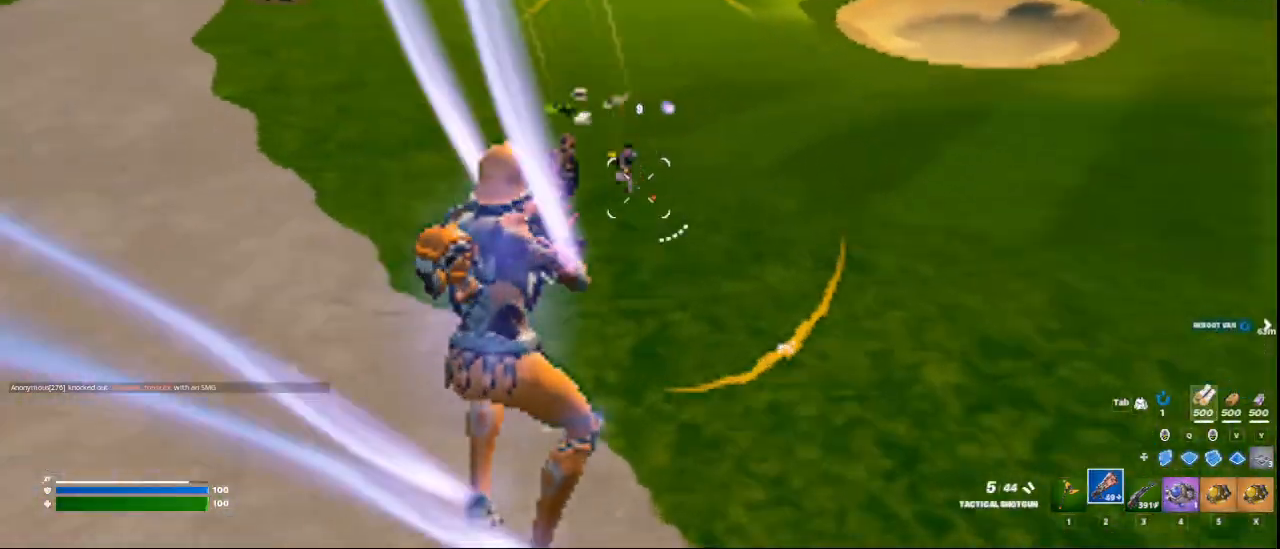
{"keys": ["ctrl", "w"], "mouse": [], "events": [[208, "a", "up"]]}
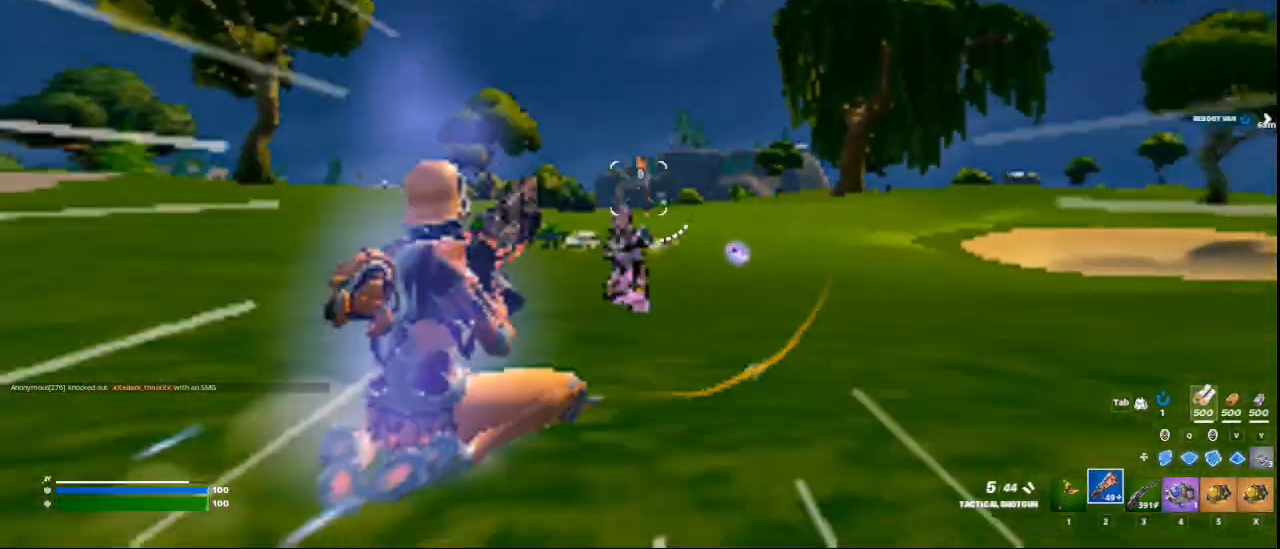
{"keys": [], "mouse": [], "events": [[167, "mouse_left", "down"], [209, "ctrl", "up"], [292, "mouse_left", "up"], [292, "space", "down"], [376, "space", "up"], [376, "w", "up"]]}
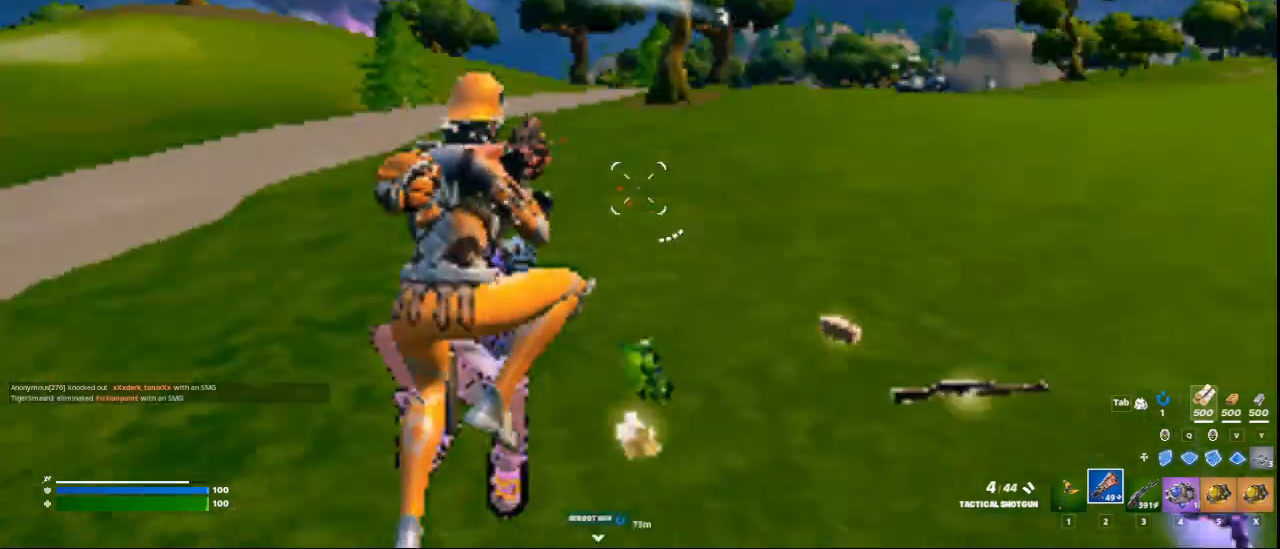
{"keys": ["w"], "mouse": [], "events": [[417, "w", "down"]]}
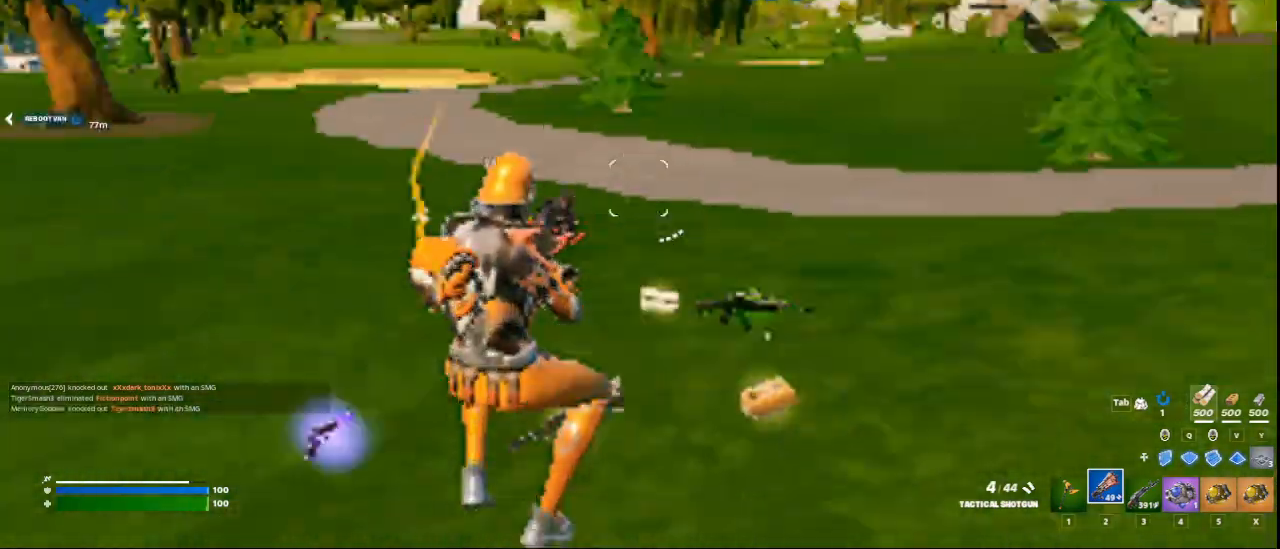
{"keys": ["d", "w"], "mouse": [], "events": [[84, "3", "down"], [250, "3", "up"], [417, "d", "down"]]}
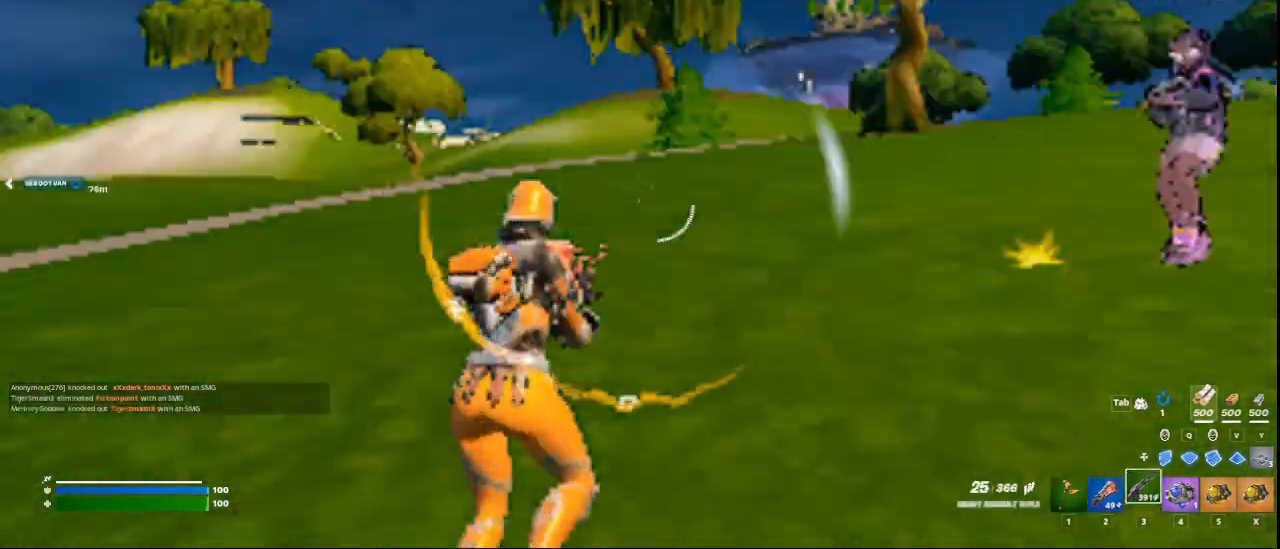
{"keys": ["d", "w"], "mouse": [], "events": [[167, "2", "down"], [292, "2", "up"], [292, "d", "up"], [459, "d", "down"]]}
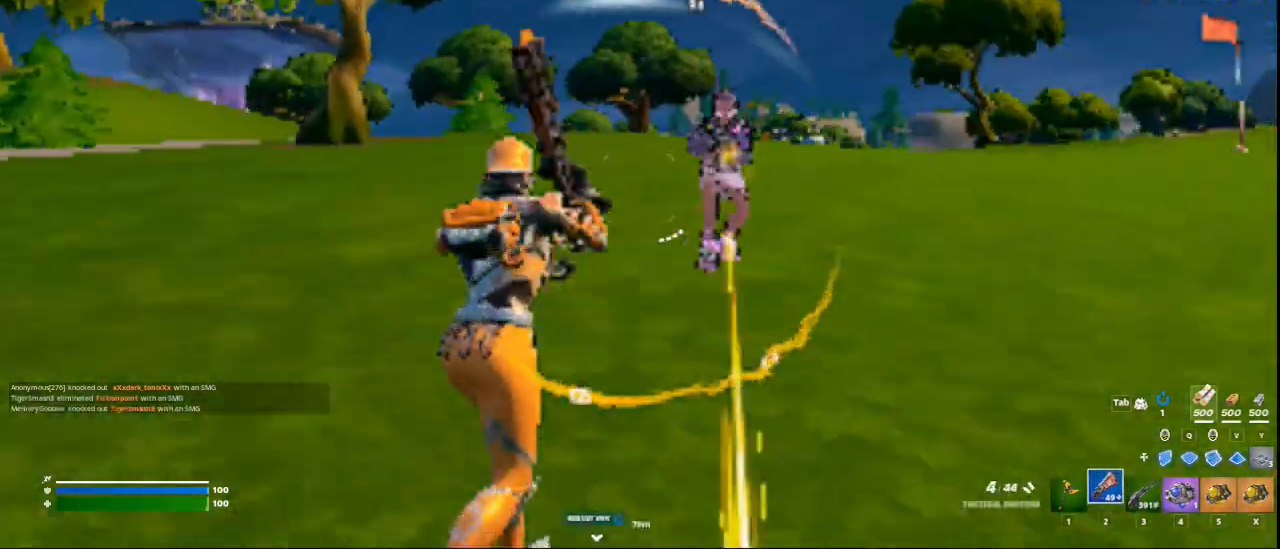
{"keys": ["w"], "mouse": [], "events": [[125, "d", "up"], [209, "mouse_left", "down"], [209, "space", "down"], [376, "space", "up"], [501, "mouse_left", "up"]]}
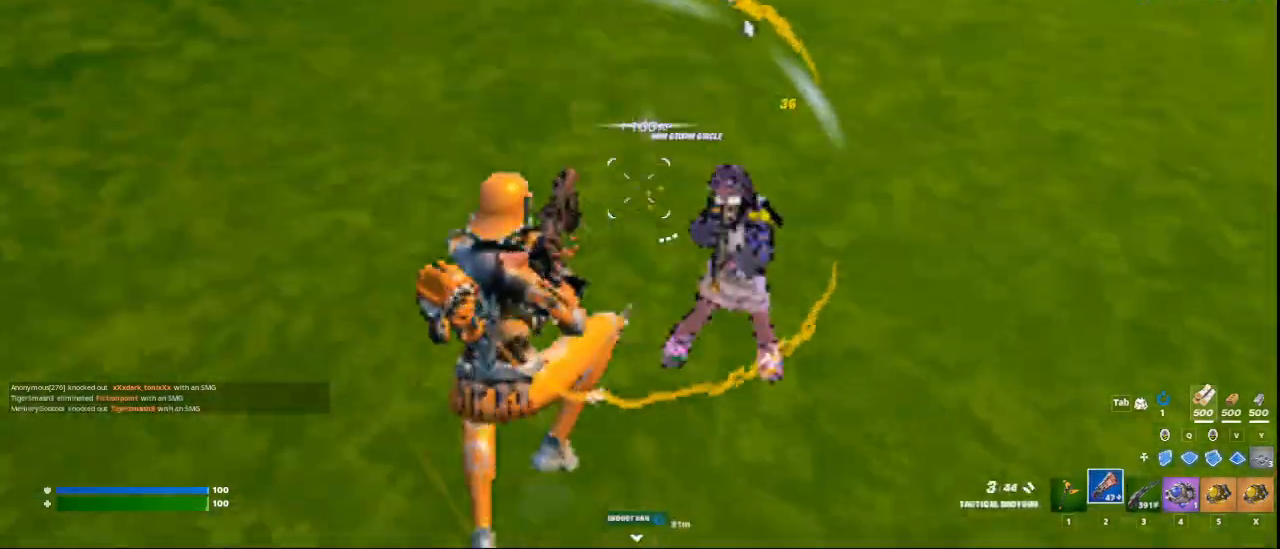
{"keys": ["d"], "mouse": [], "events": [[333, "d", "down"], [333, "w", "up"]]}
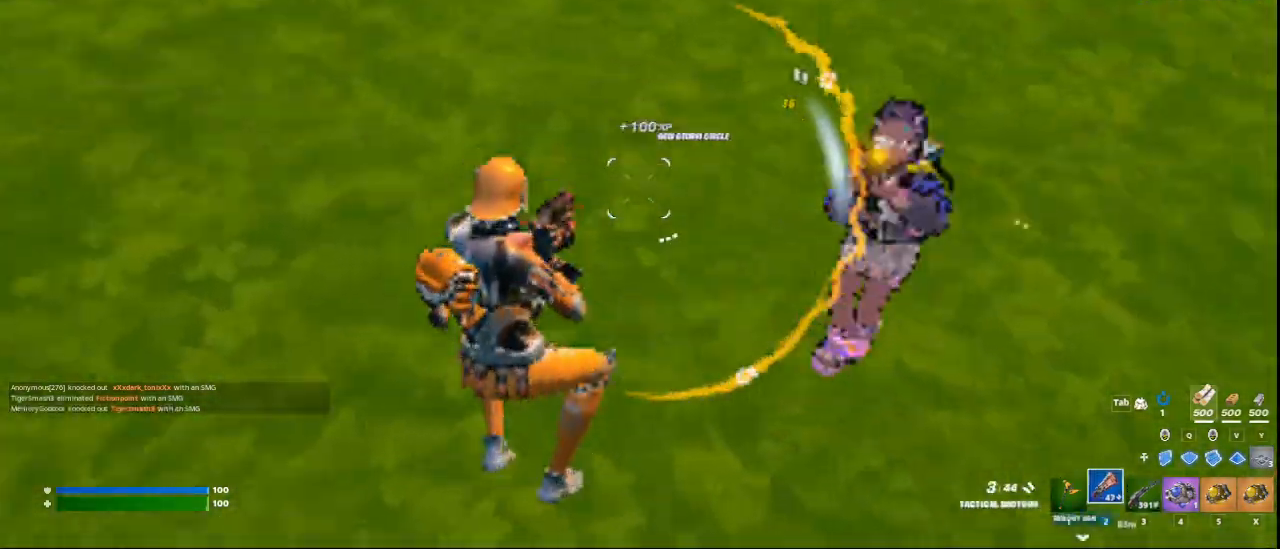
{"keys": ["d"], "mouse": [], "events": [[167, "mouse_left", "down"], [167, "space", "down"], [250, "mouse_left", "up"], [334, "3", "down"], [334, "space", "up"], [459, "3", "up"]]}